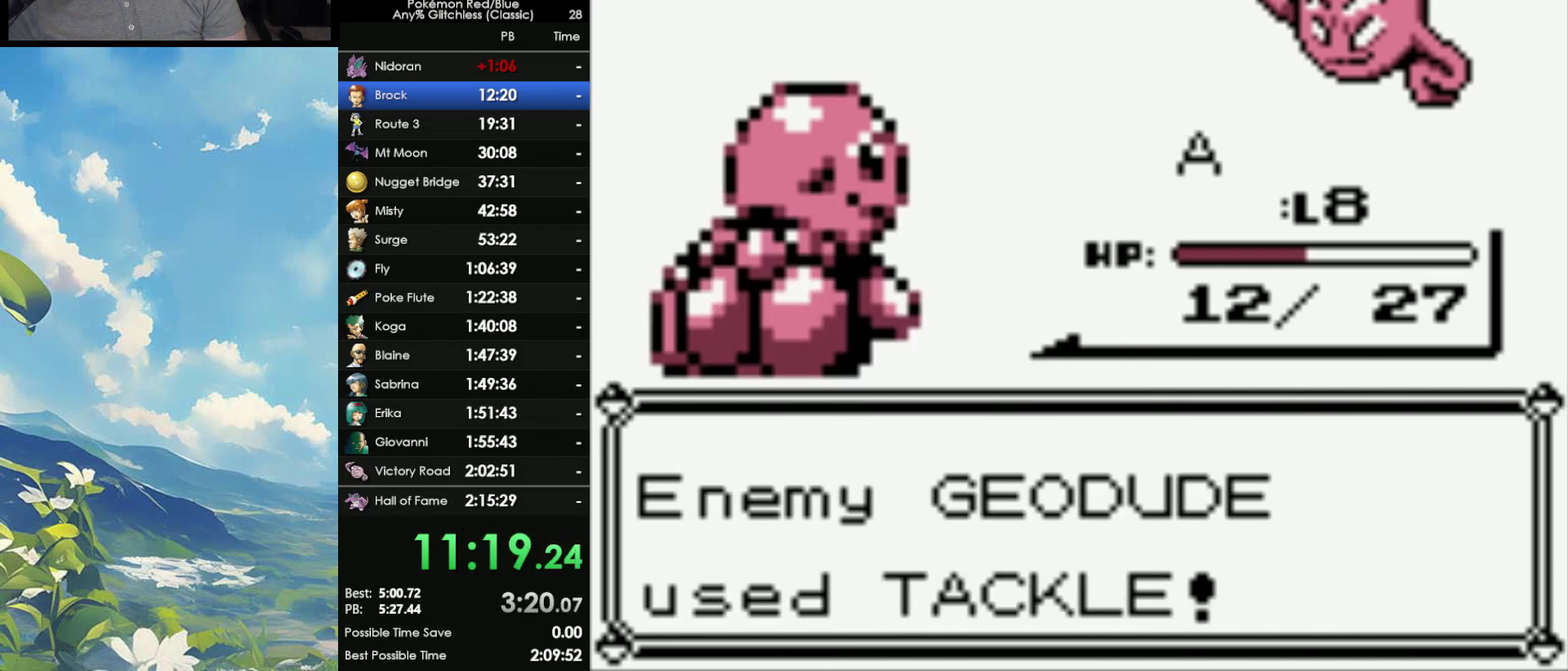
Gameplay with a controller (Nintendo layout); each line is a JSON object with the inputs held at the frame after it. "events" lists button and stick changes between this image and that frame as [ms after this image, input, new state], when the widget could be followed in between. Not read: DPAD_DOWN DPAD_UP L3 R3.
{"buttons": [], "events": []}
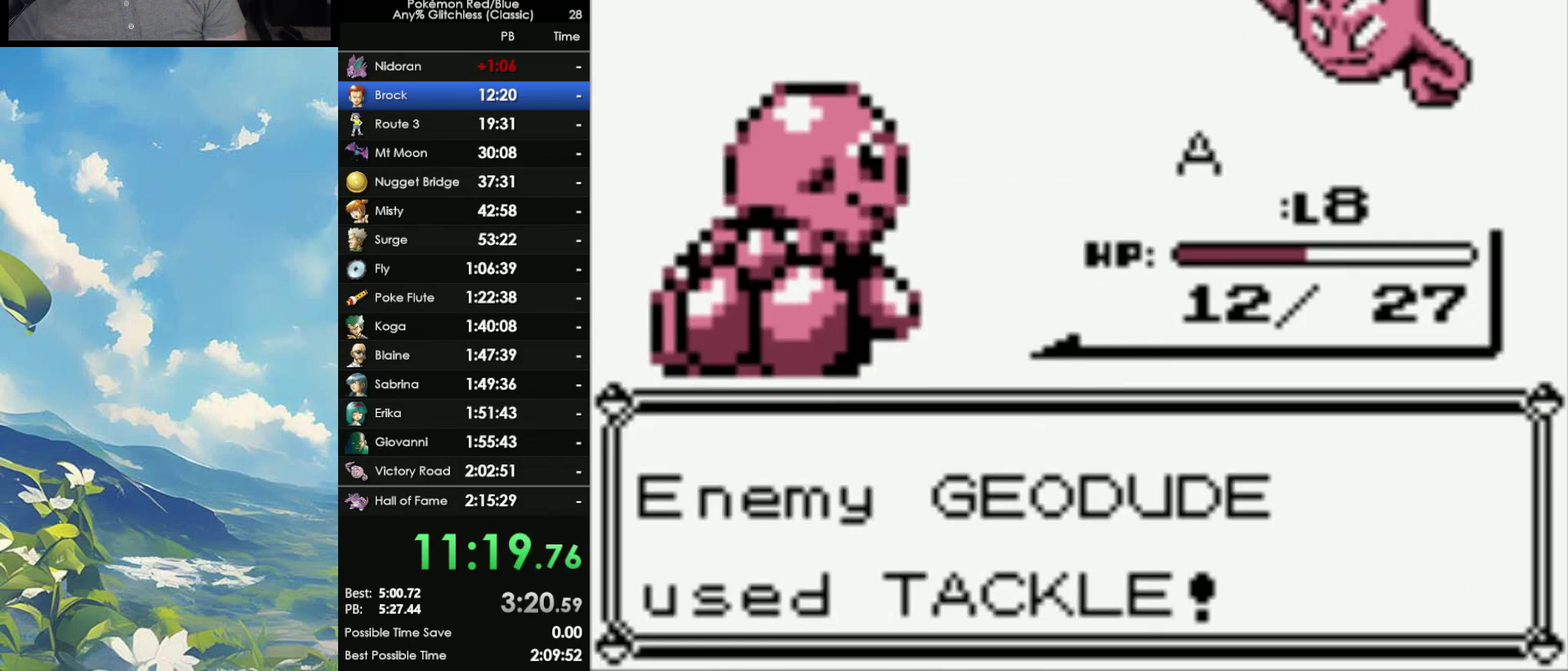
{"buttons": [], "events": []}
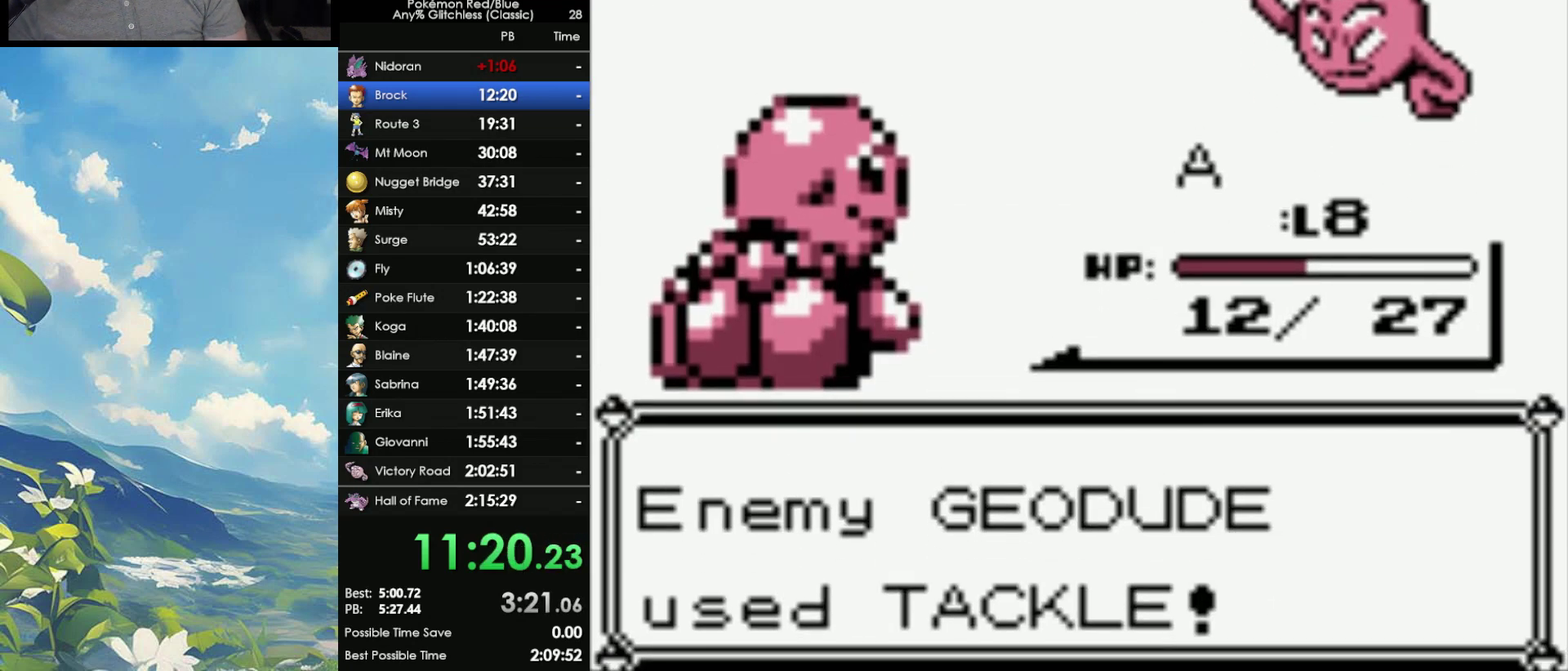
{"buttons": [], "events": []}
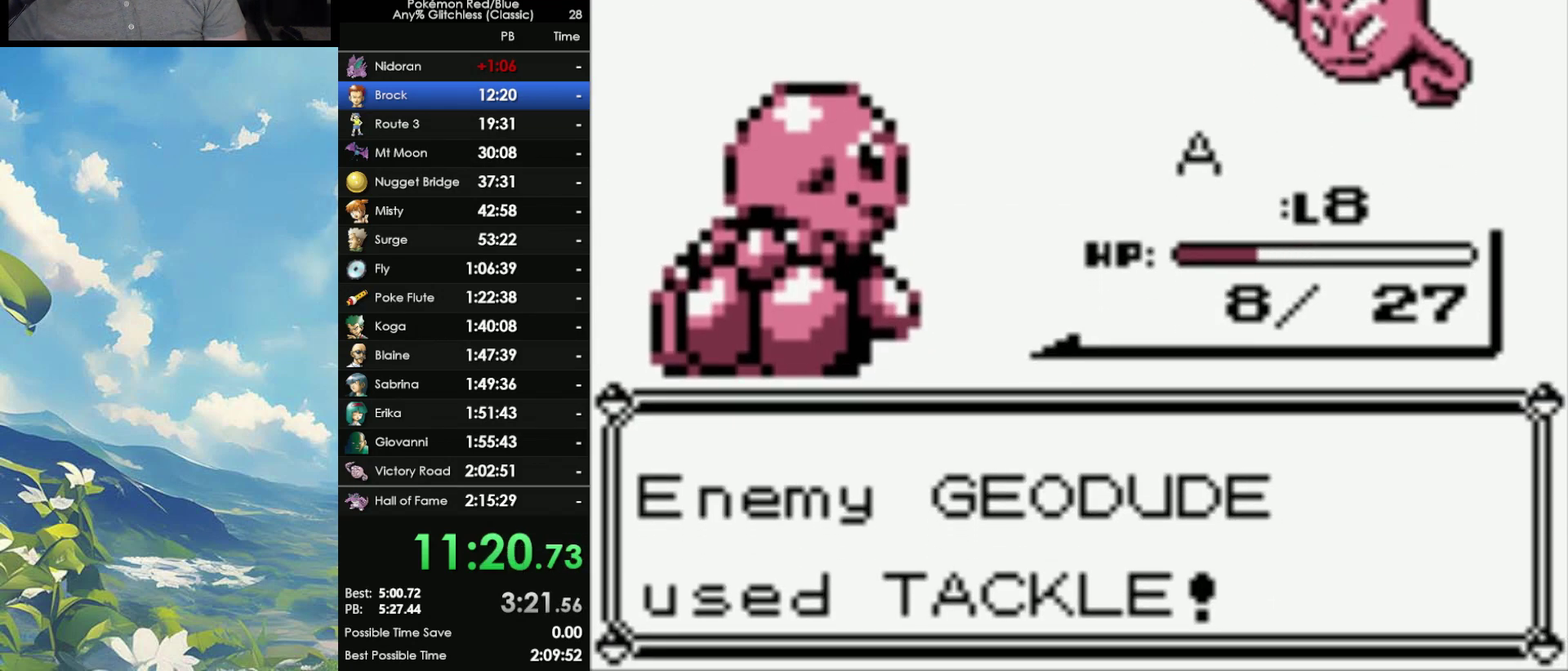
{"buttons": [], "events": []}
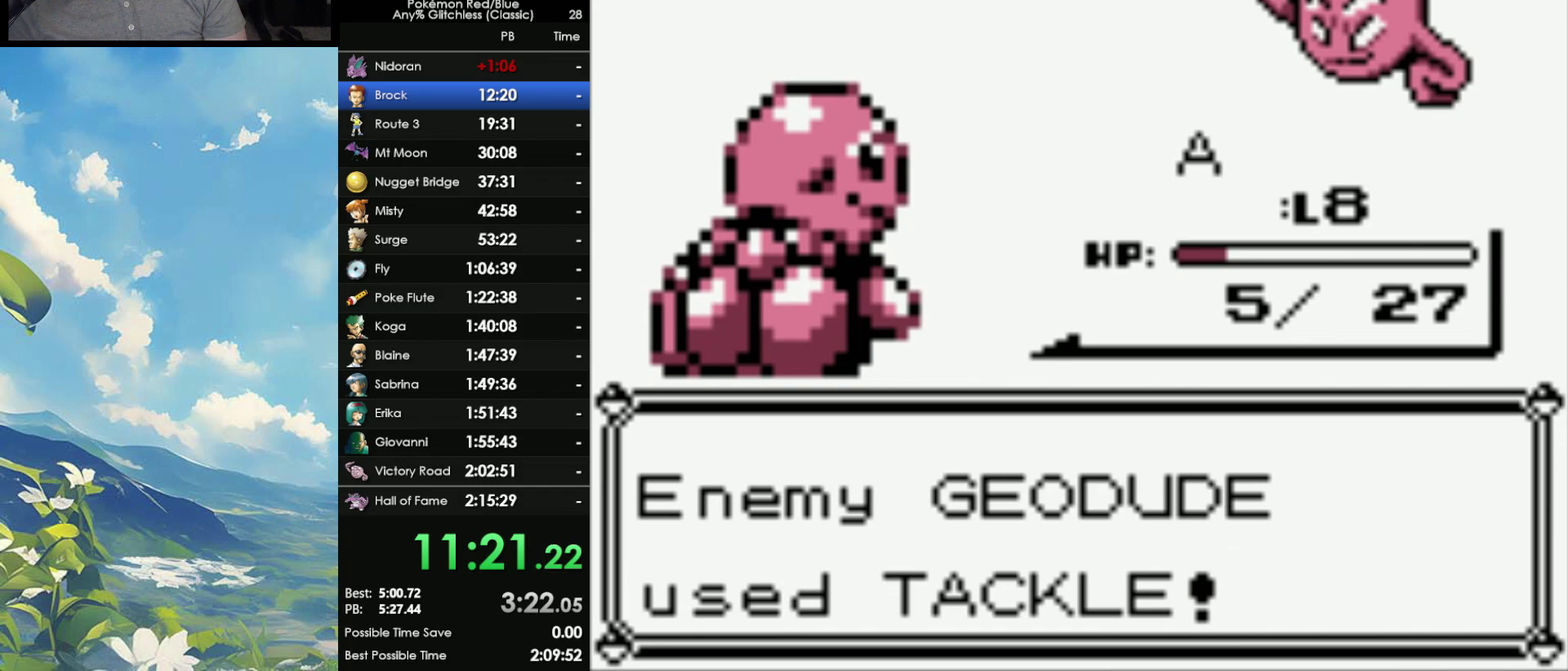
{"buttons": ["A"], "events": [[483, "A", "down"]]}
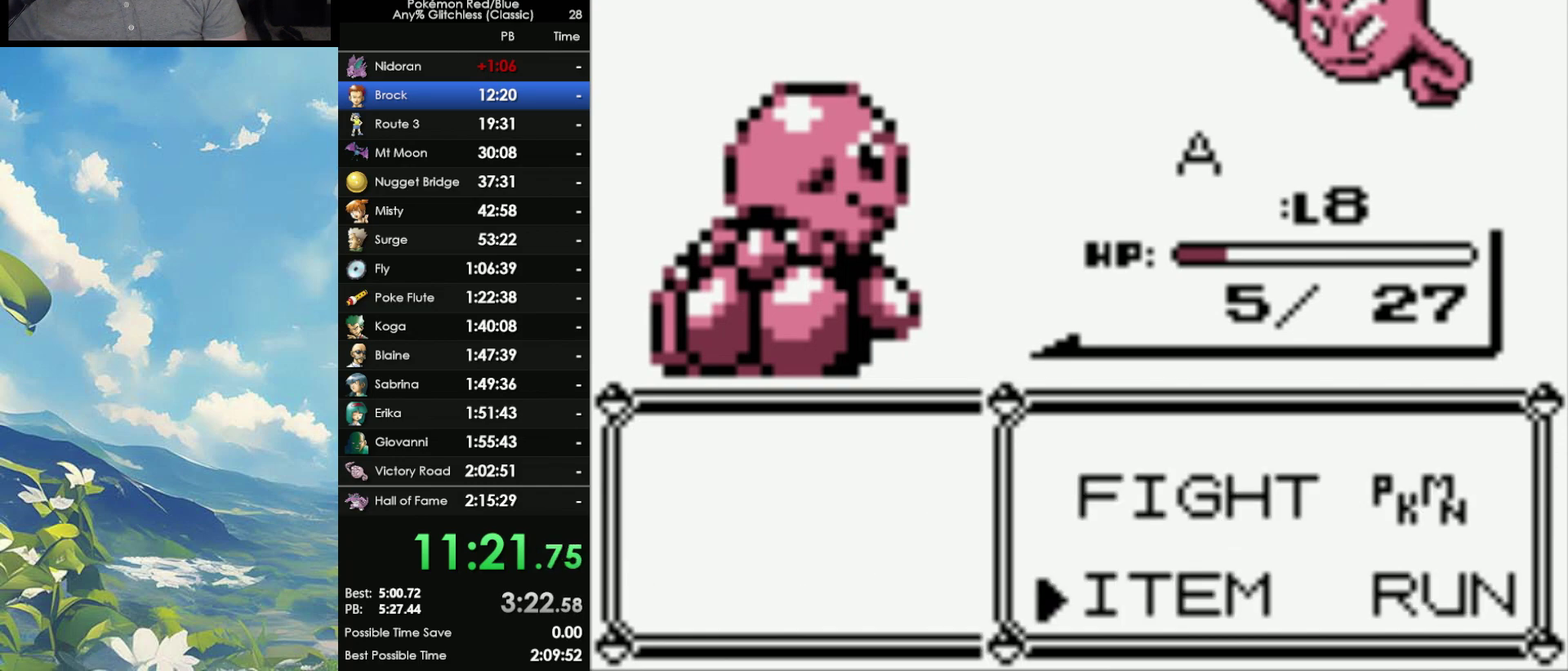
{"buttons": [], "events": [[67, "A", "up"]]}
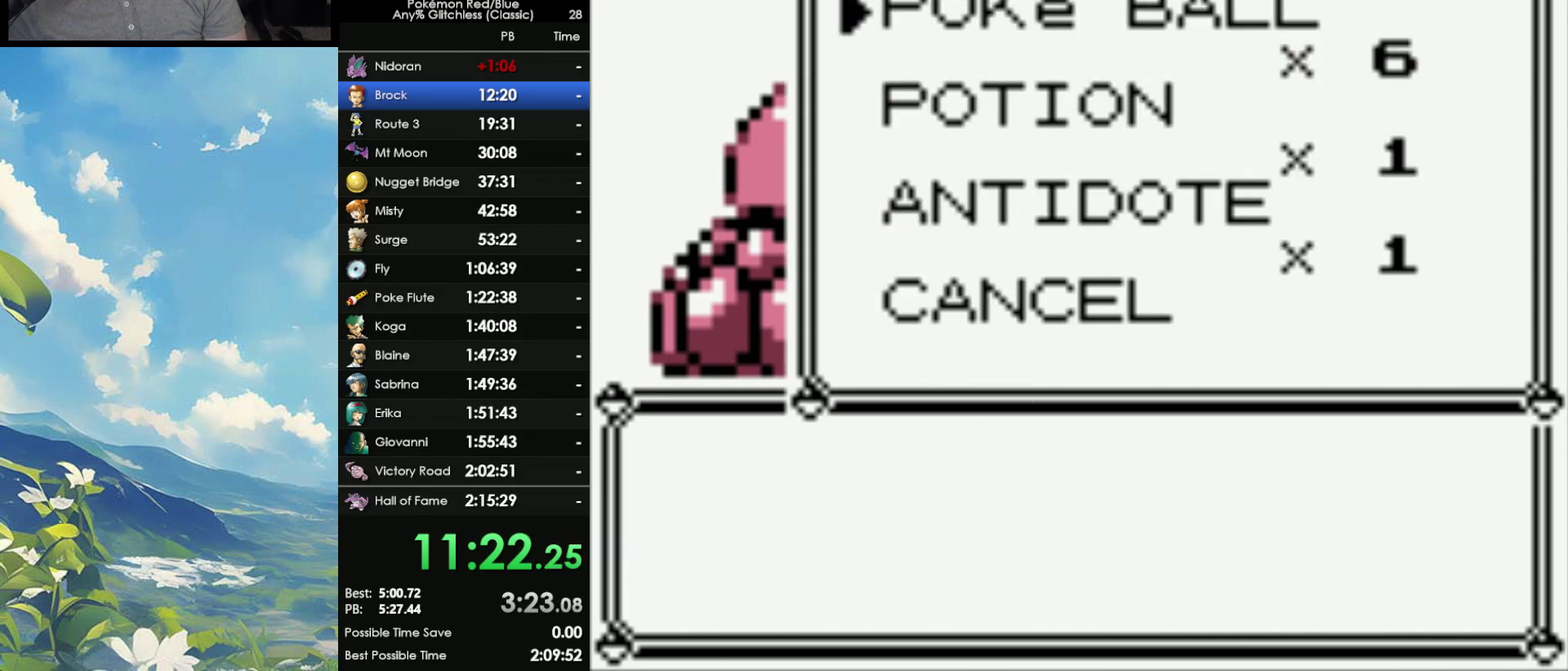
{"buttons": [], "events": [[283, "A", "down"], [333, "A", "up"]]}
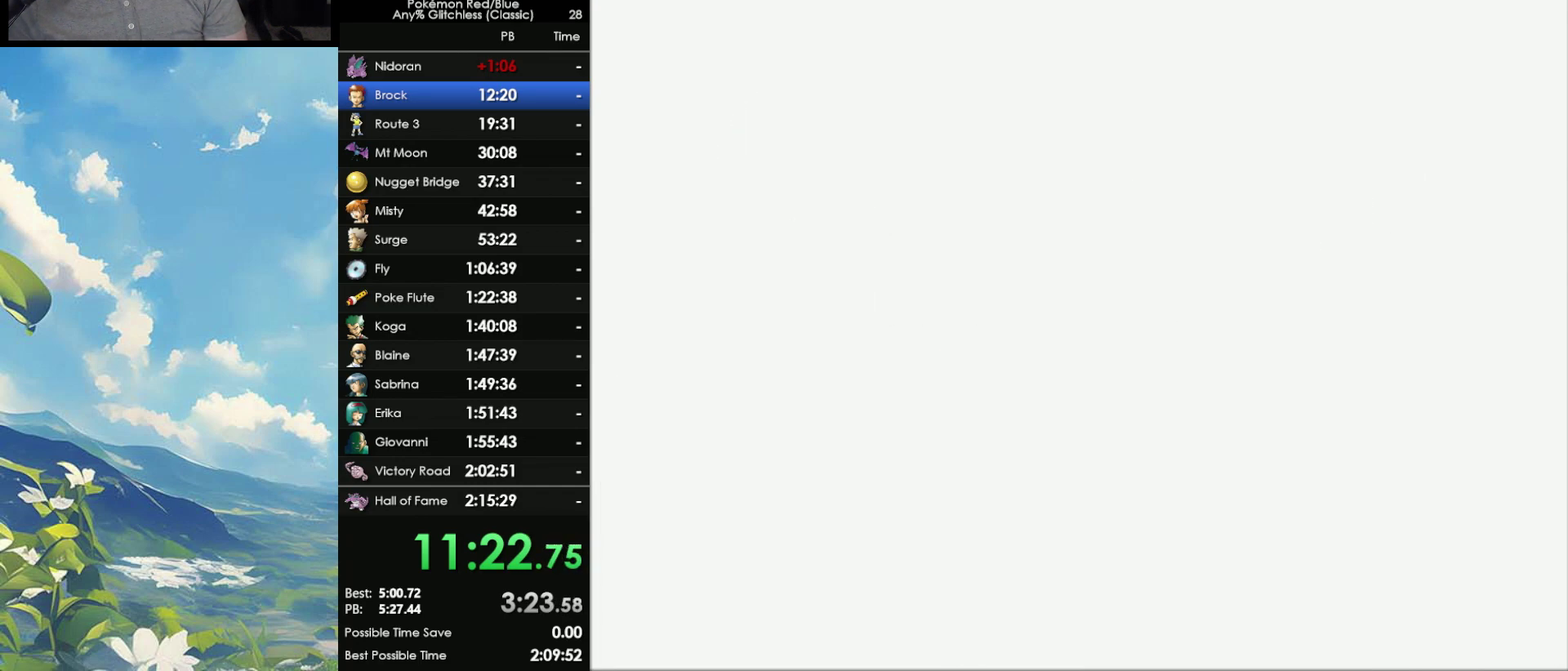
{"buttons": ["A"], "events": [[333, "A", "down"]]}
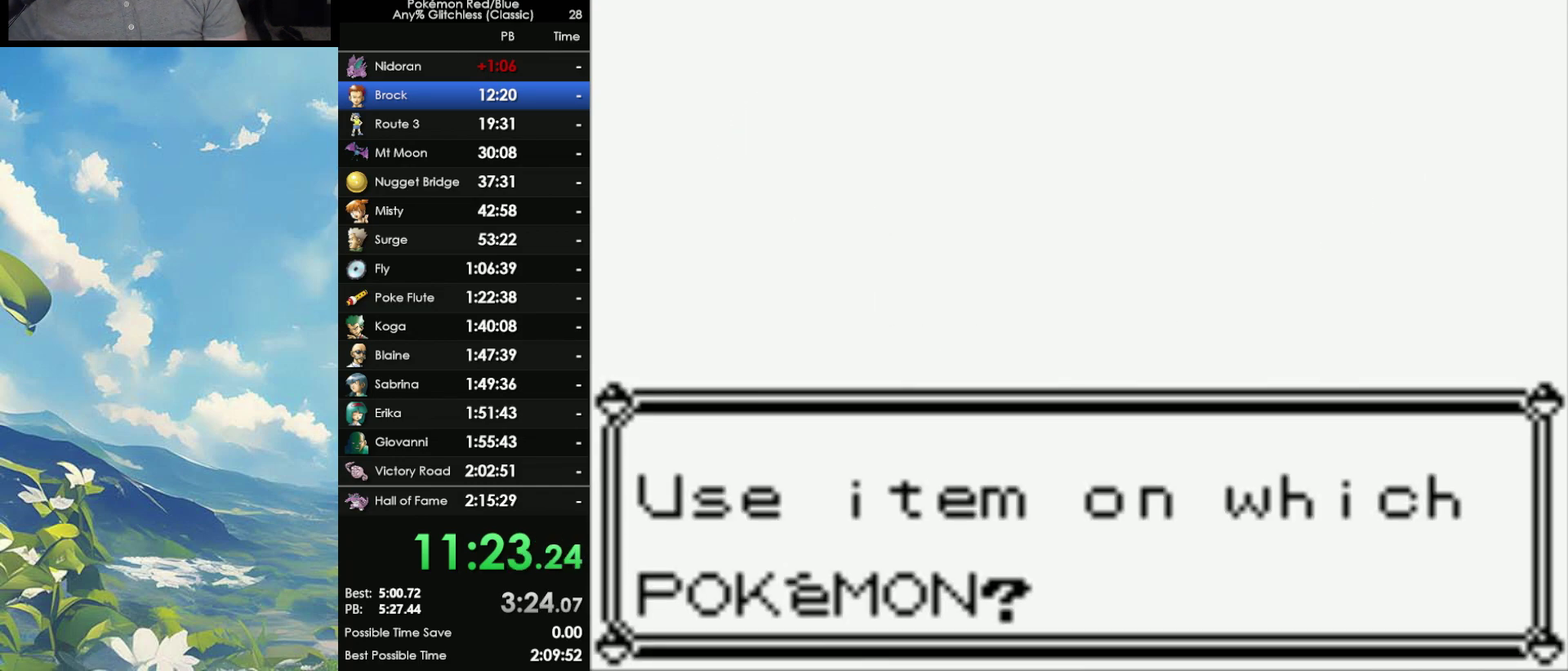
{"buttons": [], "events": [[267, "A", "up"], [267, "B", "down"], [333, "B", "up"]]}
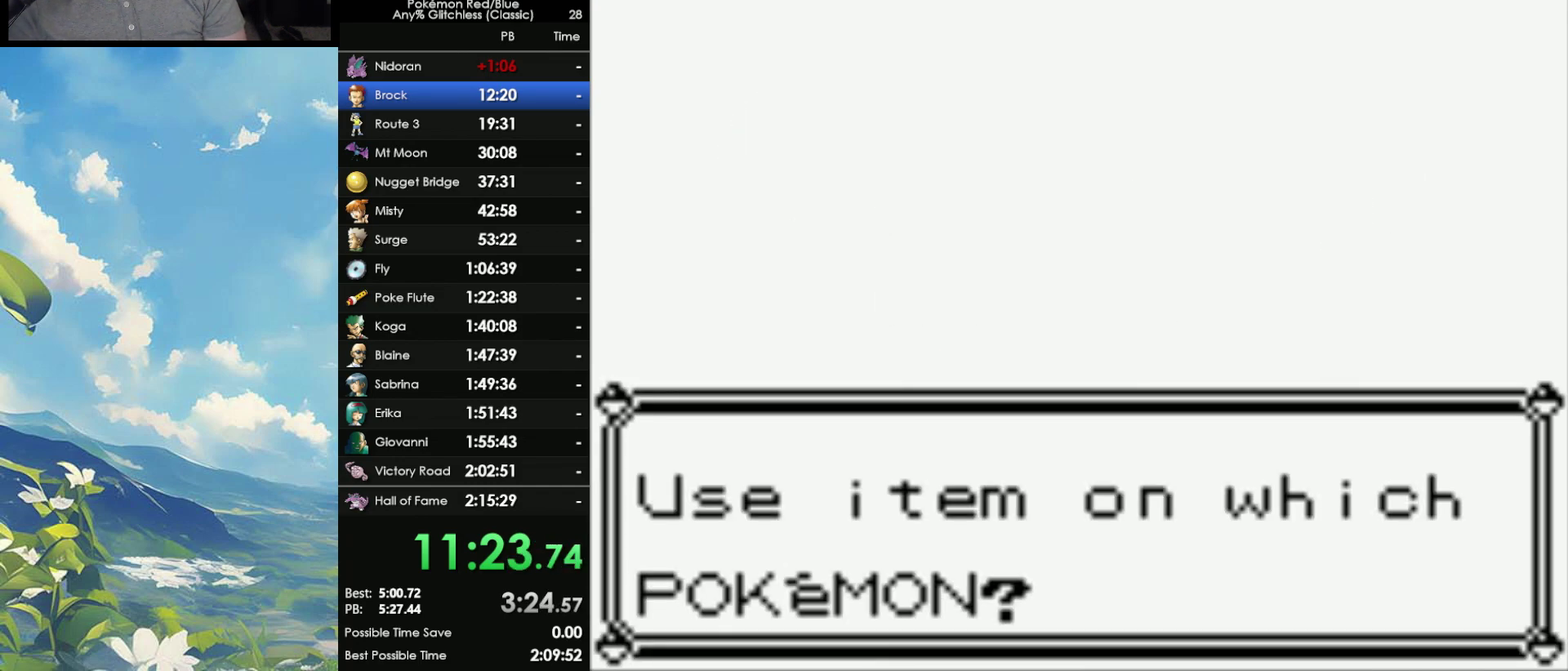
{"buttons": [], "events": []}
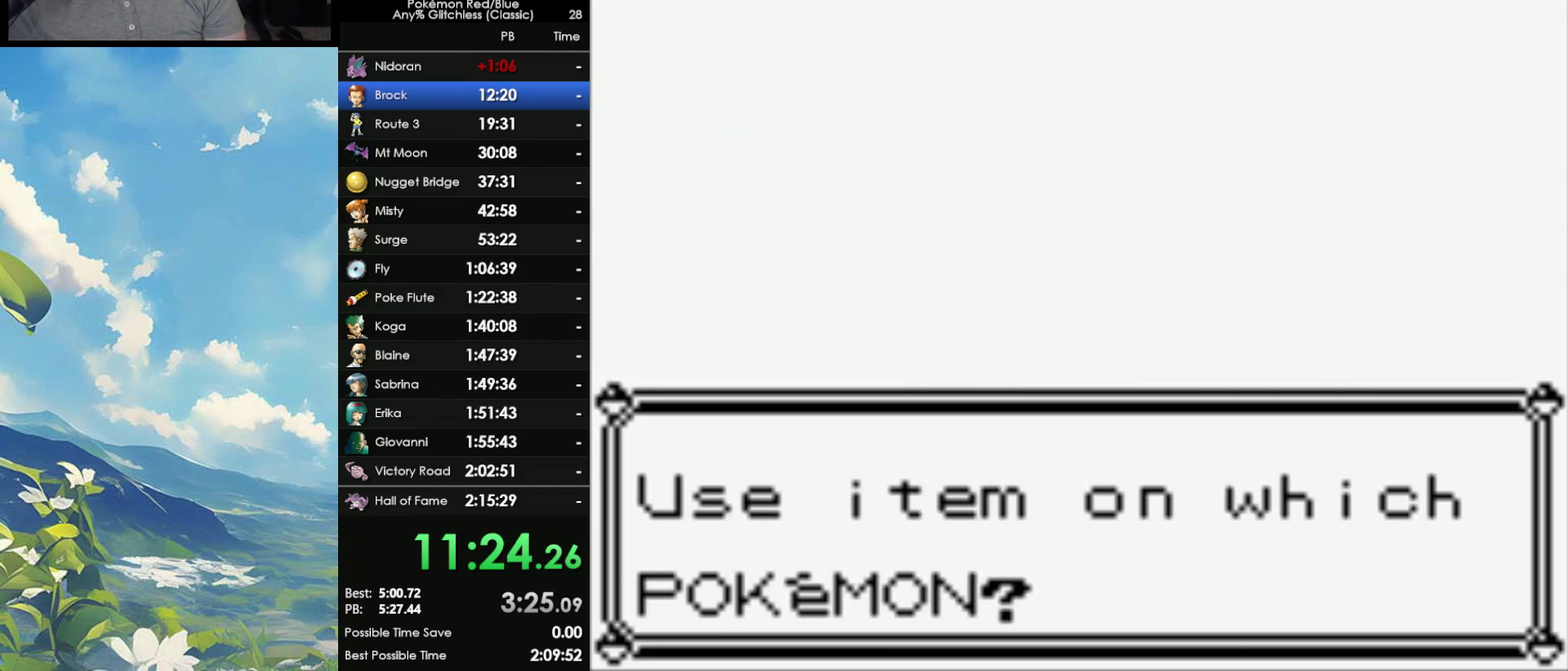
{"buttons": ["A"], "events": [[300, "B", "down"], [433, "A", "down"], [433, "B", "up"]]}
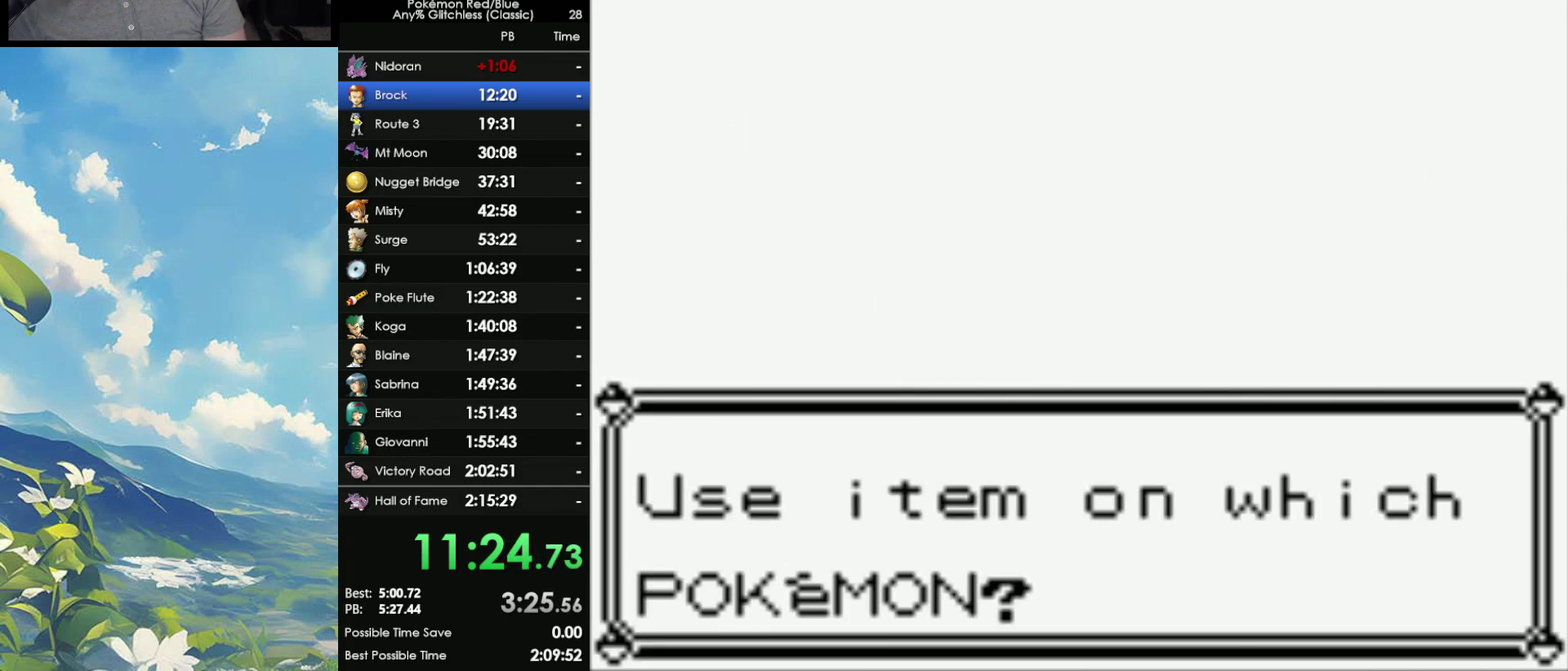
{"buttons": ["A"], "events": [[17, "A", "up"], [17, "B", "down"], [133, "A", "down"], [133, "B", "up"], [200, "A", "up"], [233, "B", "down"], [283, "A", "down"], [283, "B", "up"], [367, "A", "up"], [367, "B", "down"], [450, "A", "down"], [467, "B", "up"]]}
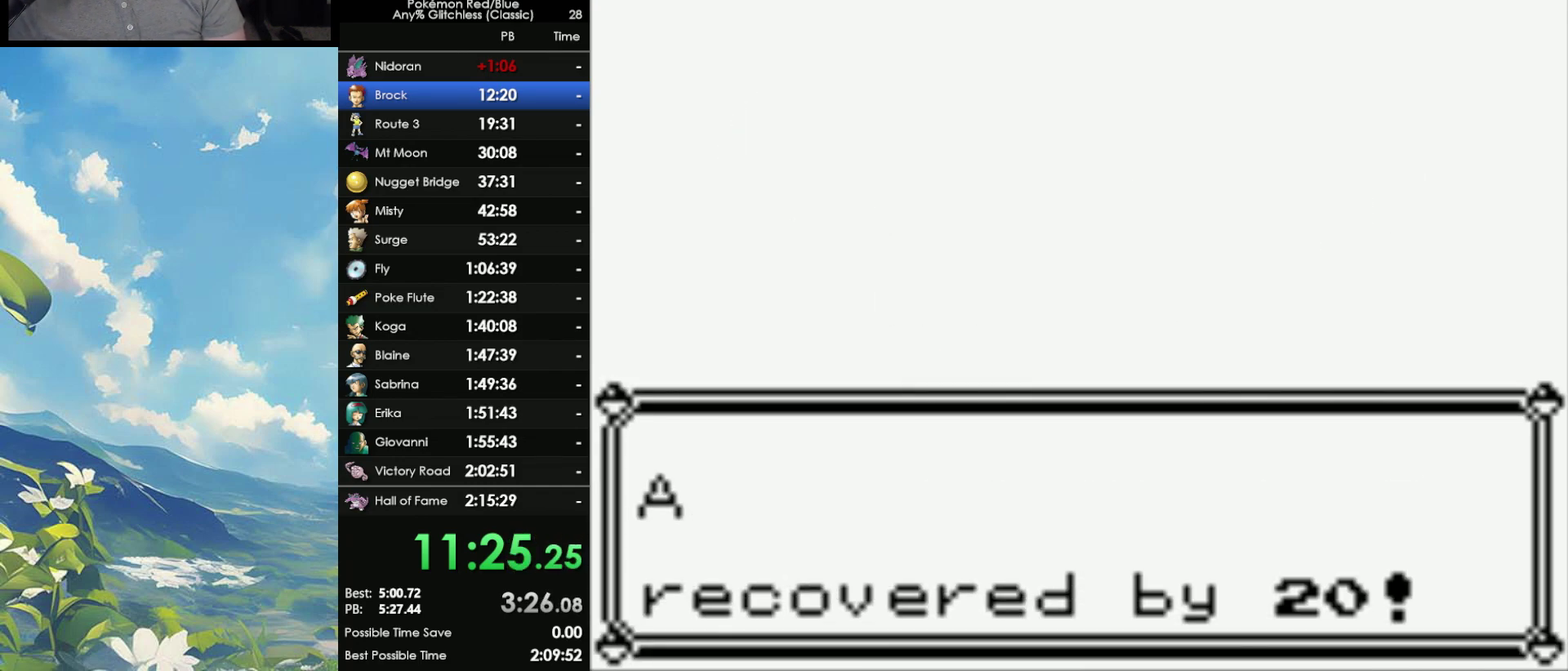
{"buttons": ["B"], "events": [[33, "A", "up"], [67, "B", "down"], [133, "A", "down"], [150, "B", "up"], [233, "A", "up"], [267, "B", "down"], [350, "A", "down"], [350, "B", "up"], [433, "A", "up"], [483, "B", "down"]]}
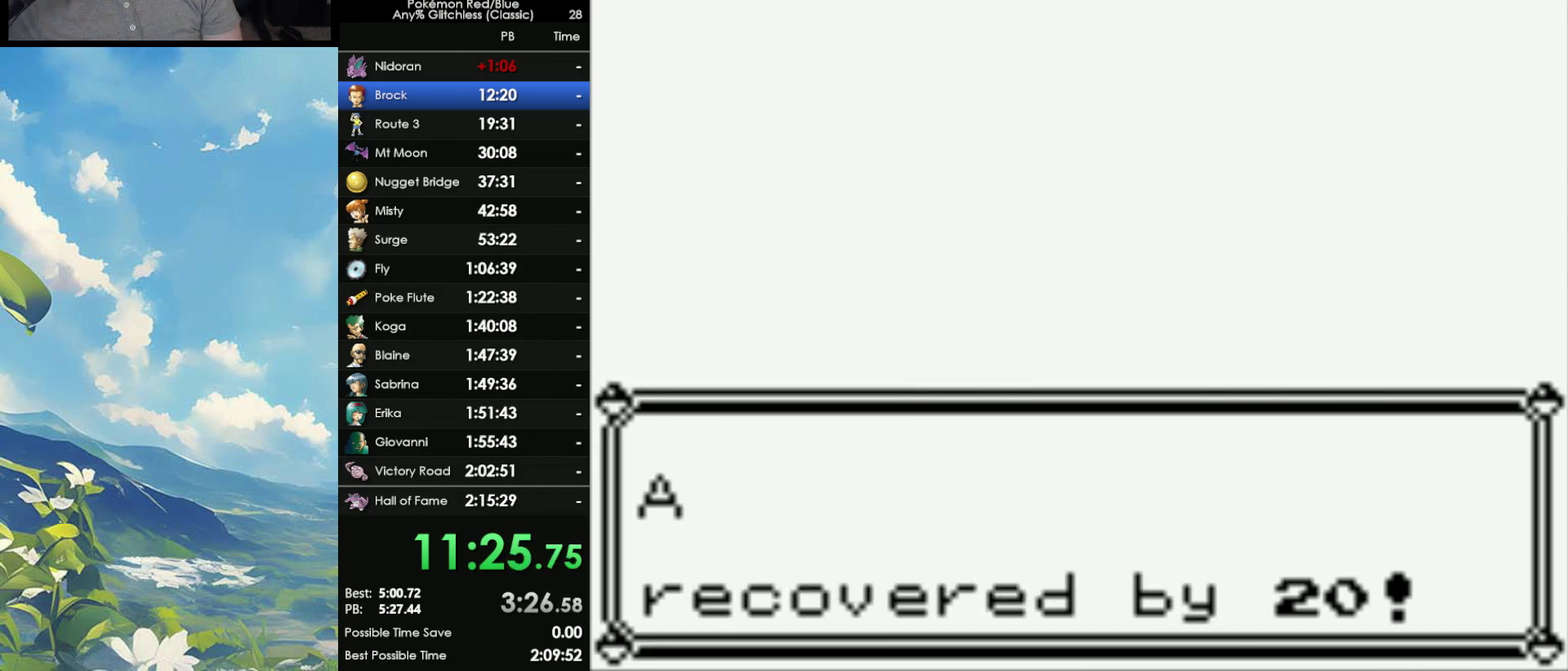
{"buttons": [], "events": [[33, "A", "down"], [33, "B", "up"], [117, "A", "up"]]}
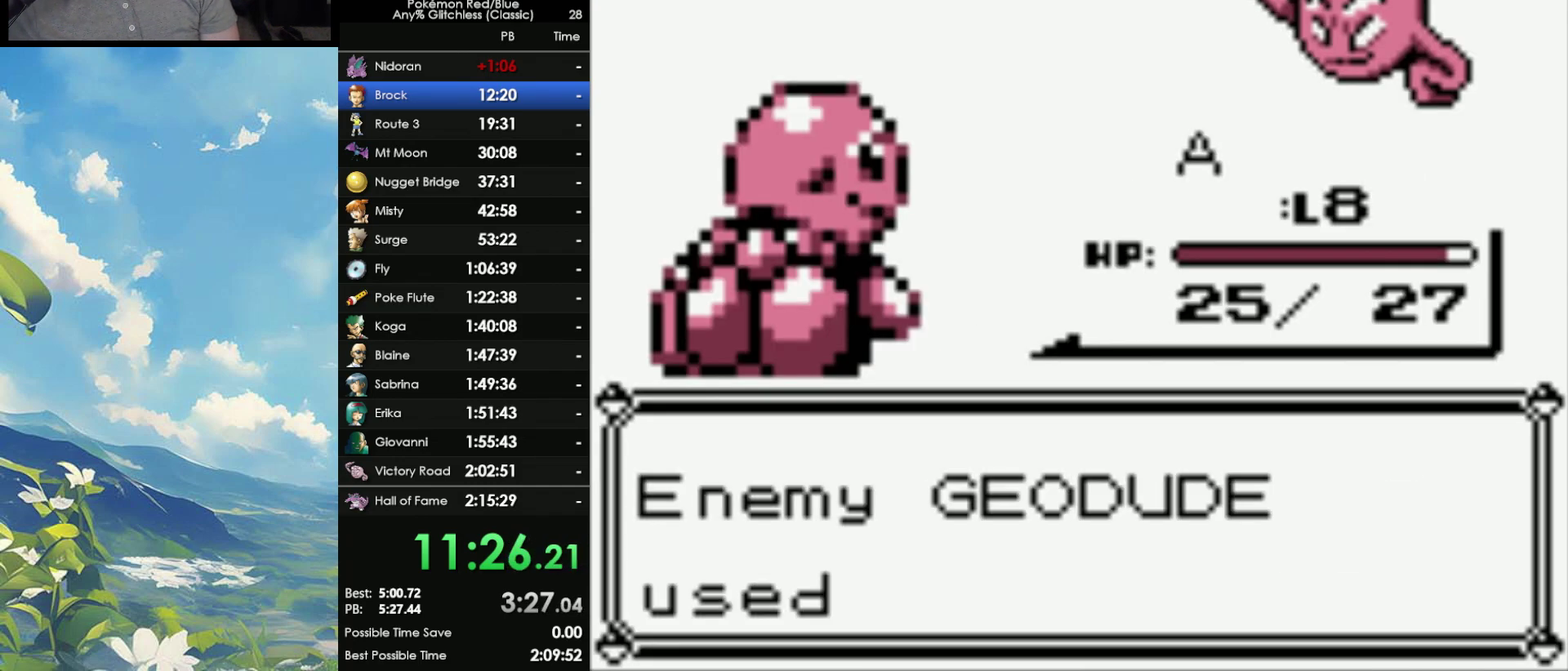
{"buttons": [], "events": [[183, "A", "down"], [333, "A", "up"]]}
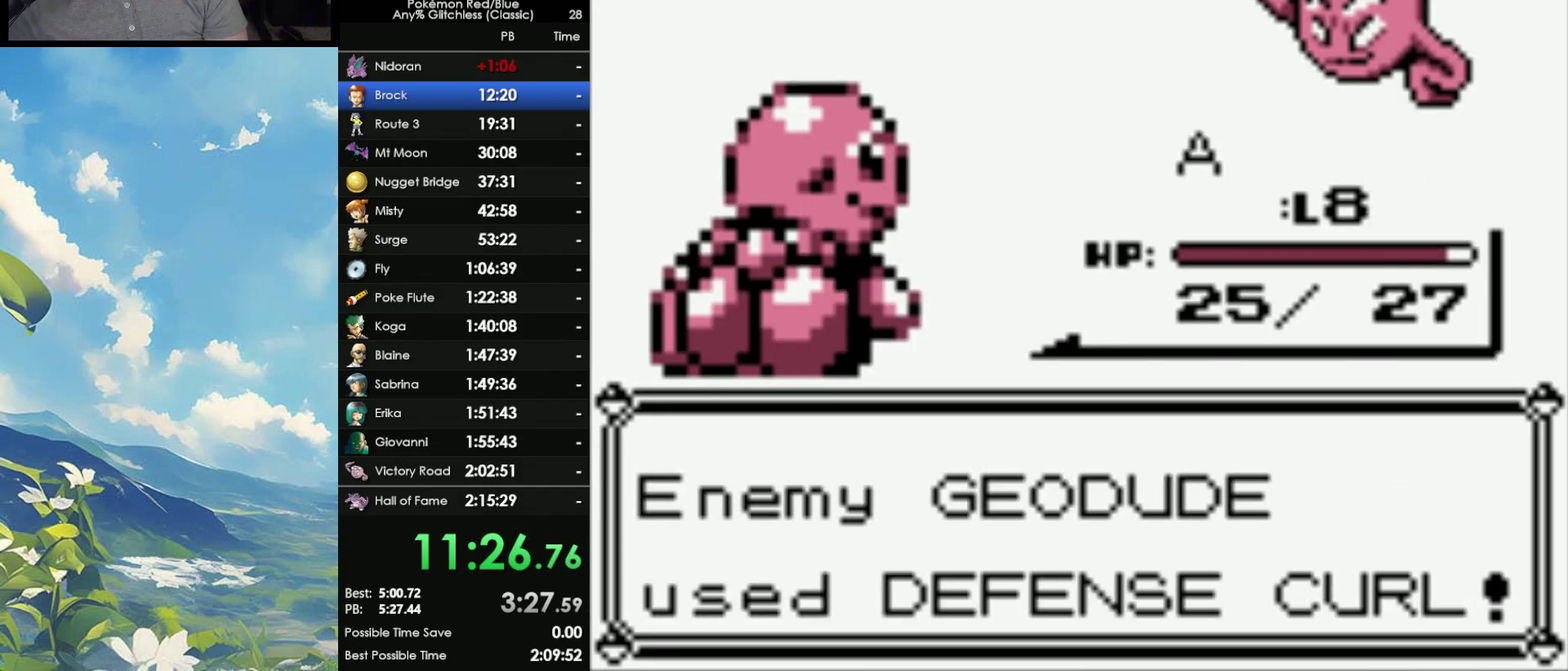
{"buttons": [], "events": [[317, "A", "down"], [417, "A", "up"]]}
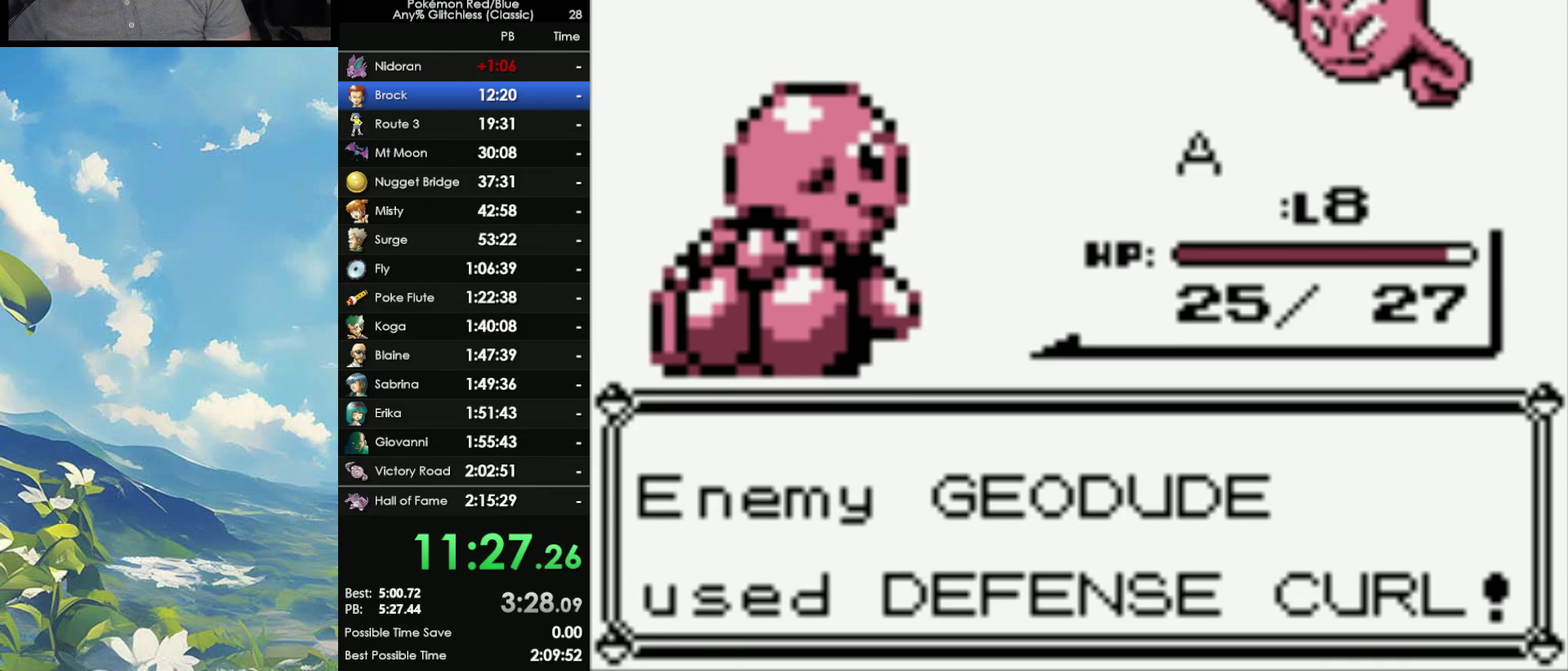
{"buttons": ["A"], "events": [[467, "A", "down"]]}
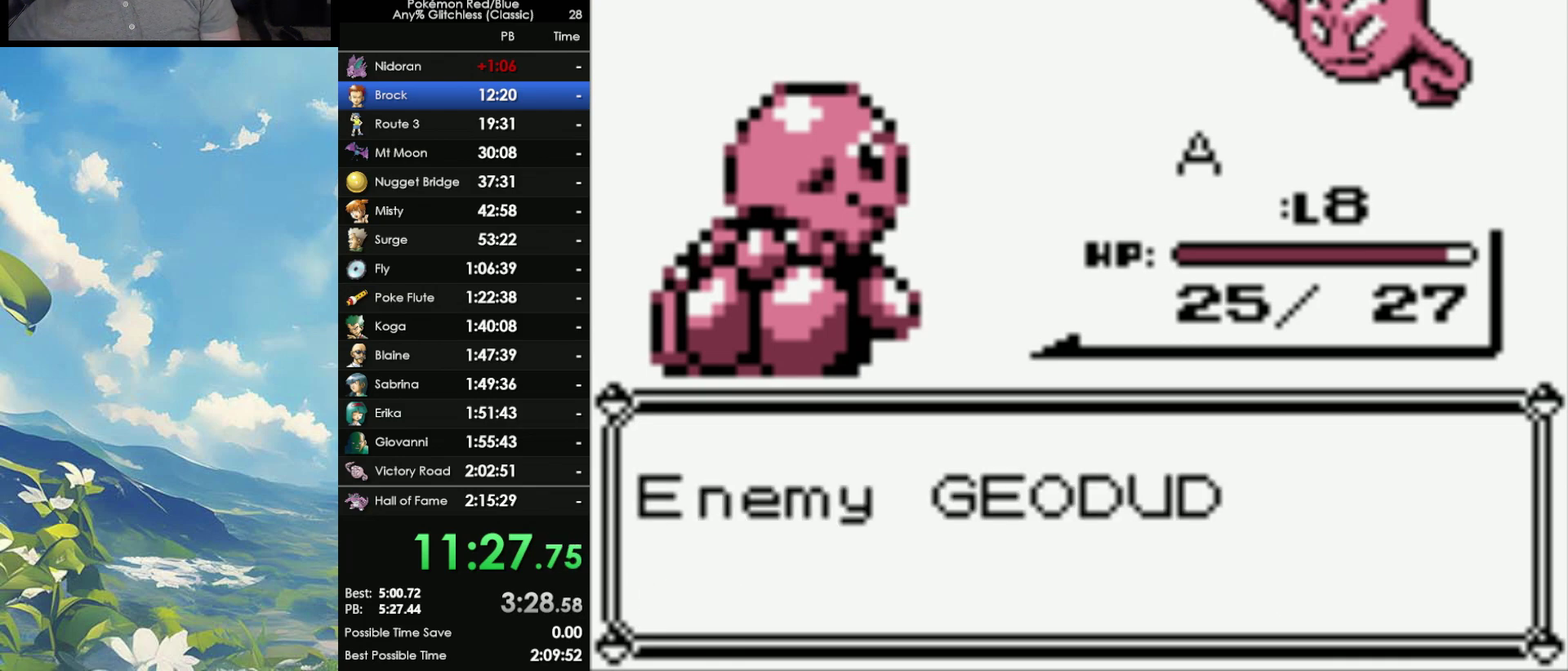
{"buttons": [], "events": [[83, "A", "up"], [250, "A", "down"], [333, "A", "up"]]}
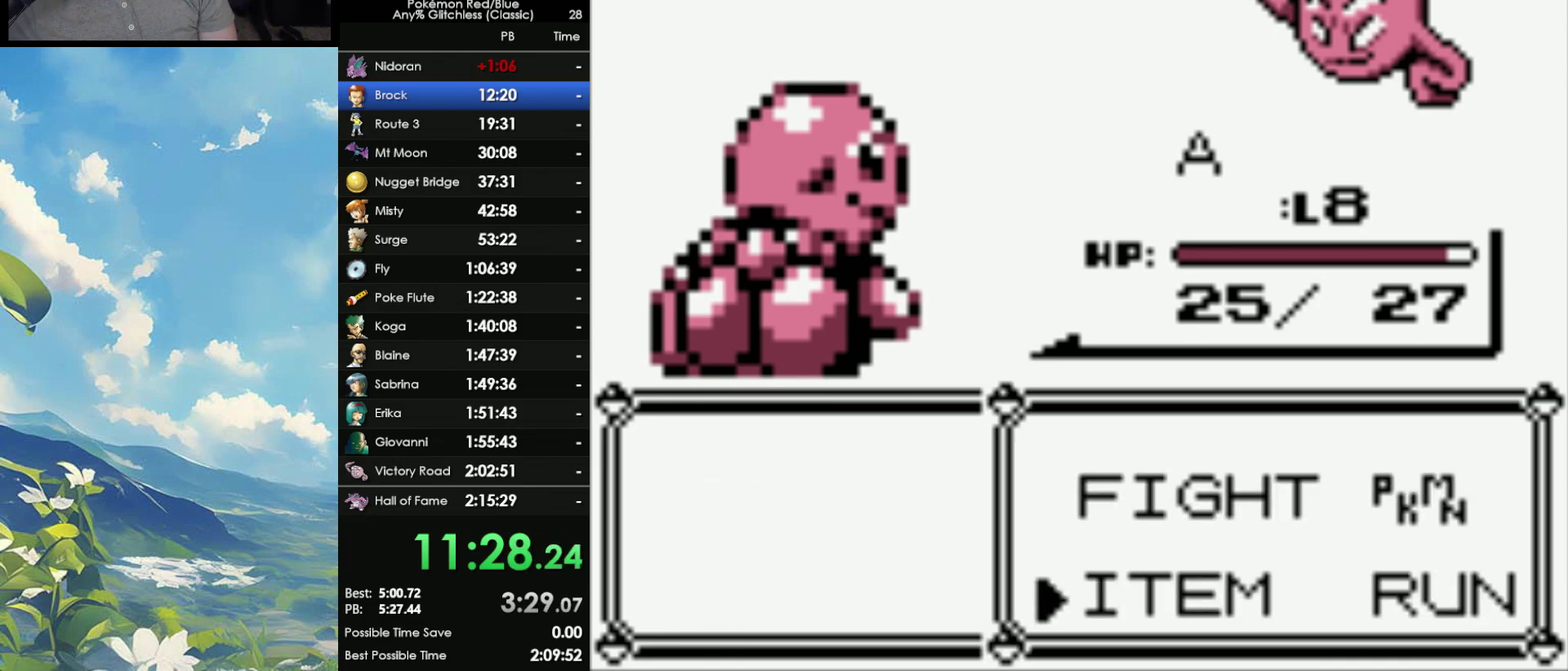
{"buttons": [], "events": [[233, "A", "down"], [367, "A", "up"]]}
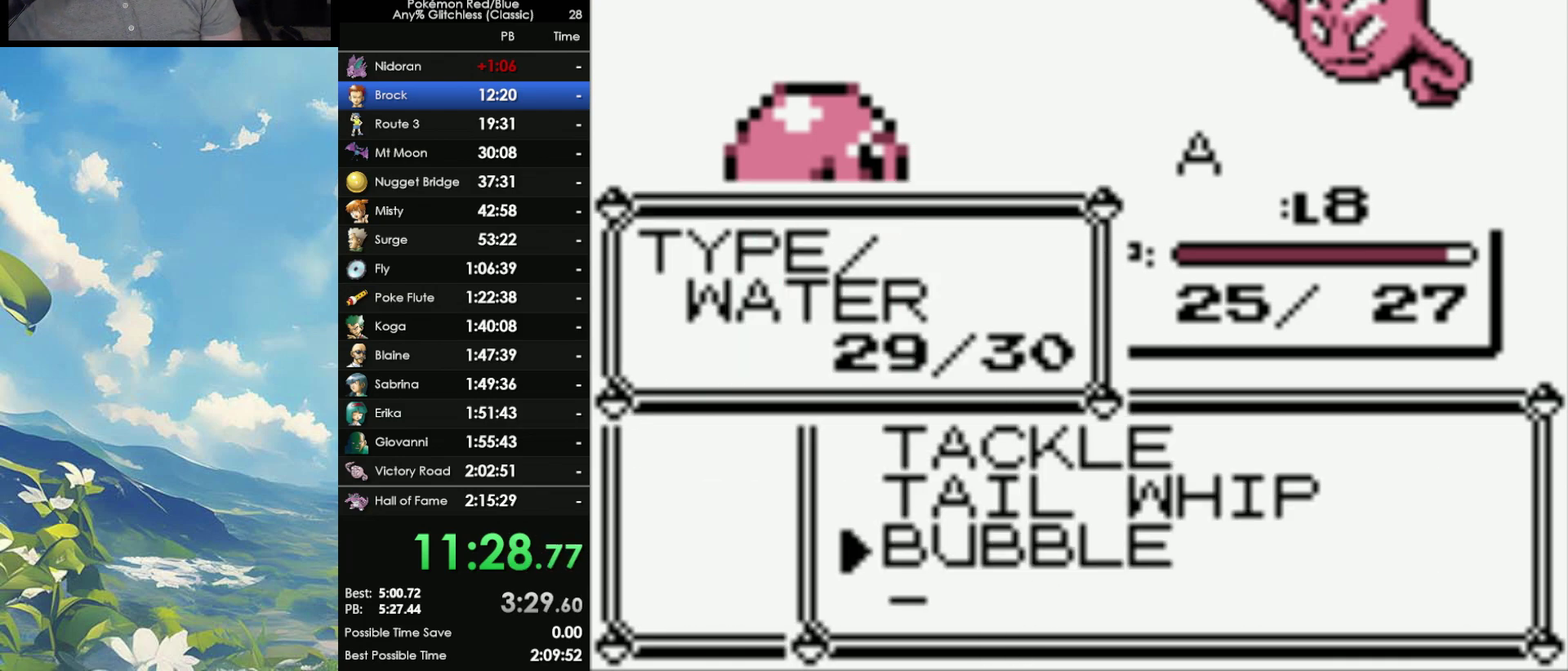
{"buttons": [], "events": [[167, "A", "down"], [233, "A", "up"], [300, "A", "down"], [383, "A", "up"]]}
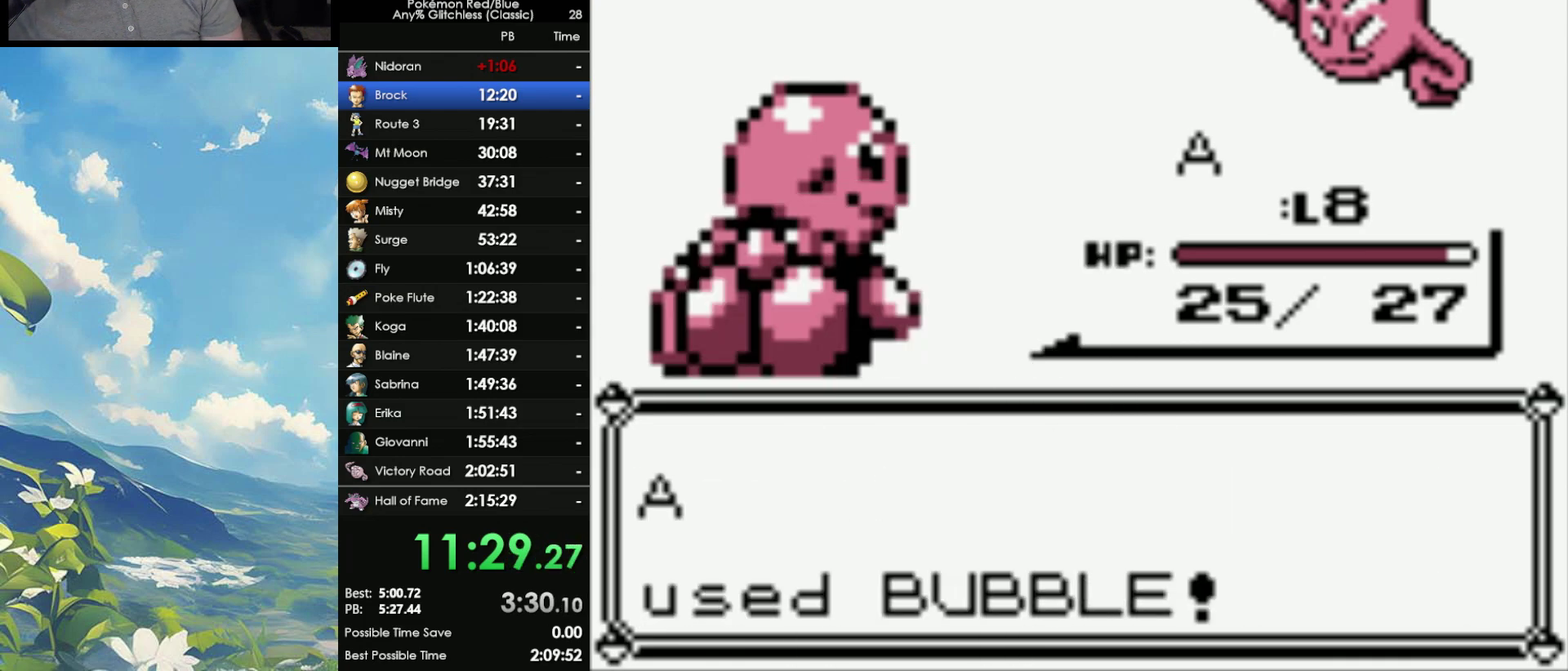
{"buttons": [], "events": []}
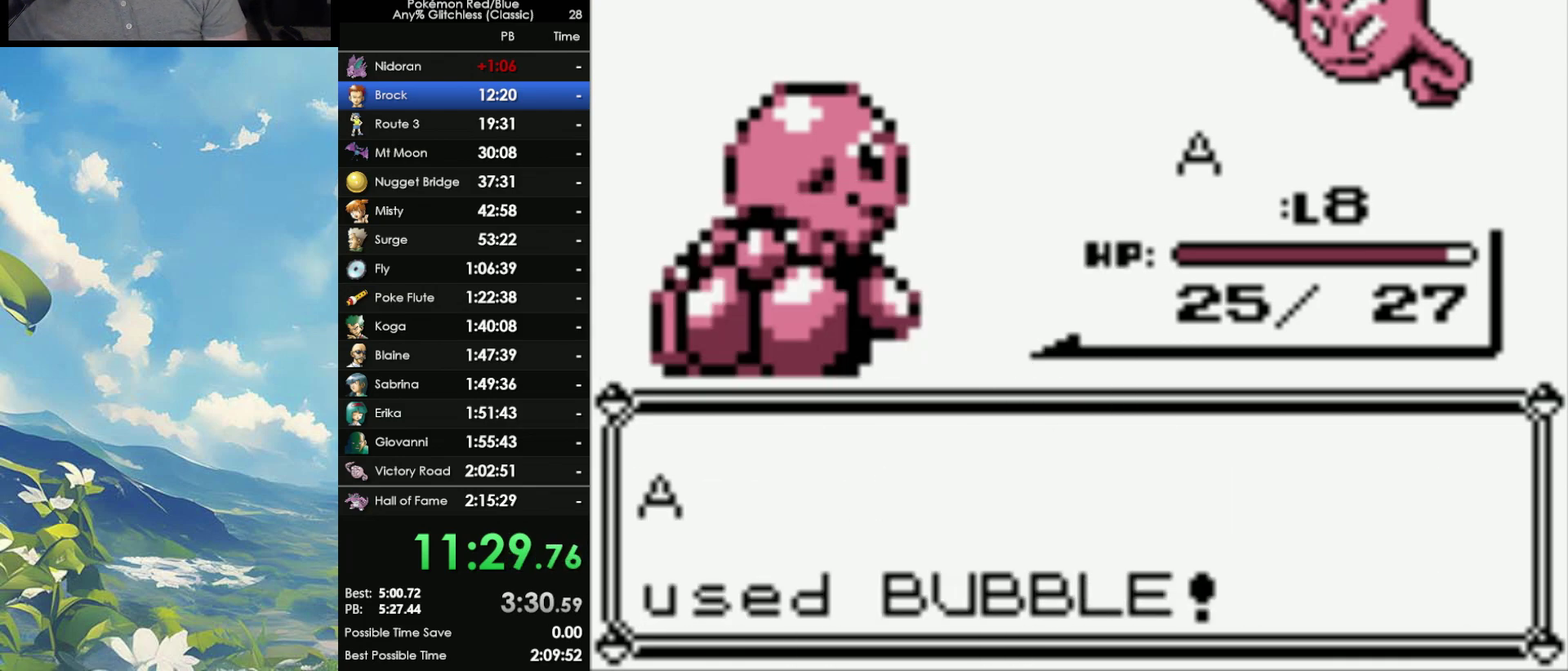
{"buttons": [], "events": []}
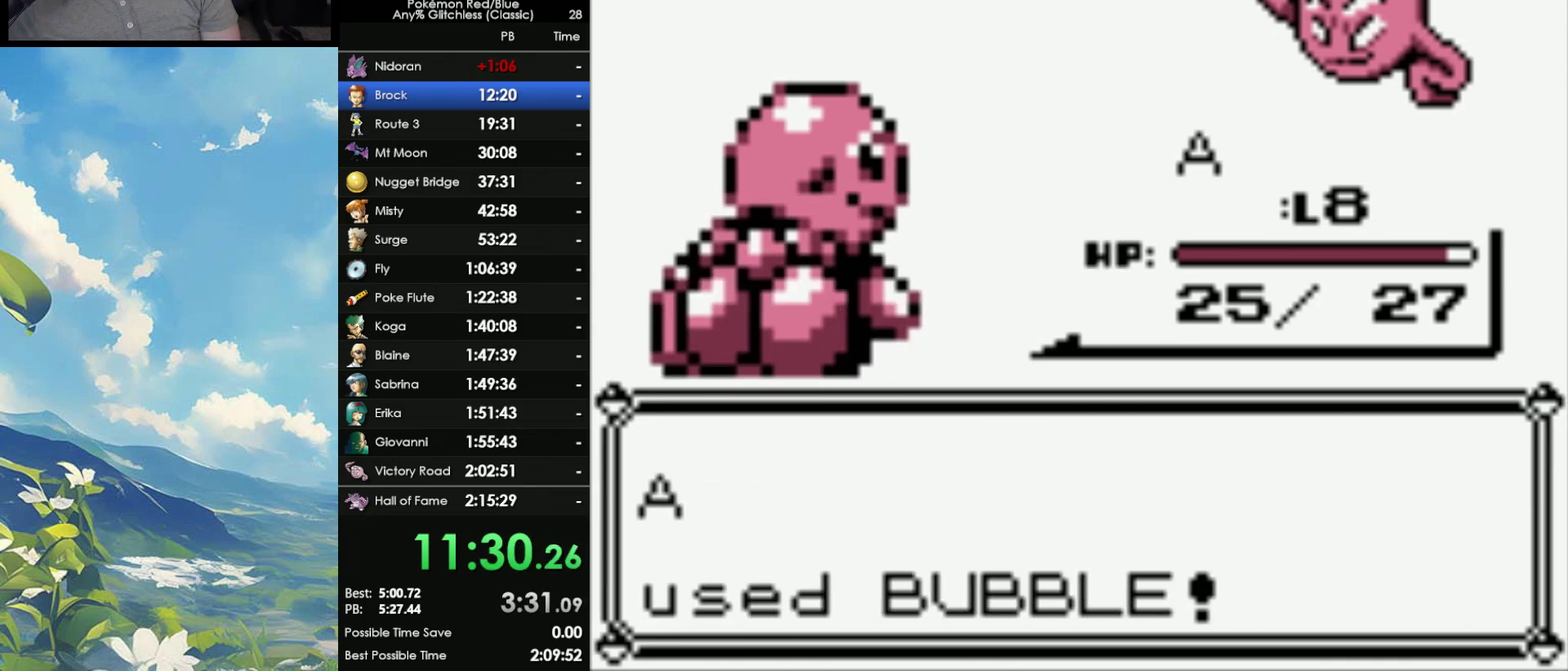
{"buttons": ["A"], "events": [[283, "A", "down"], [367, "B", "down"], [383, "A", "up"], [483, "B", "up"], [500, "A", "down"]]}
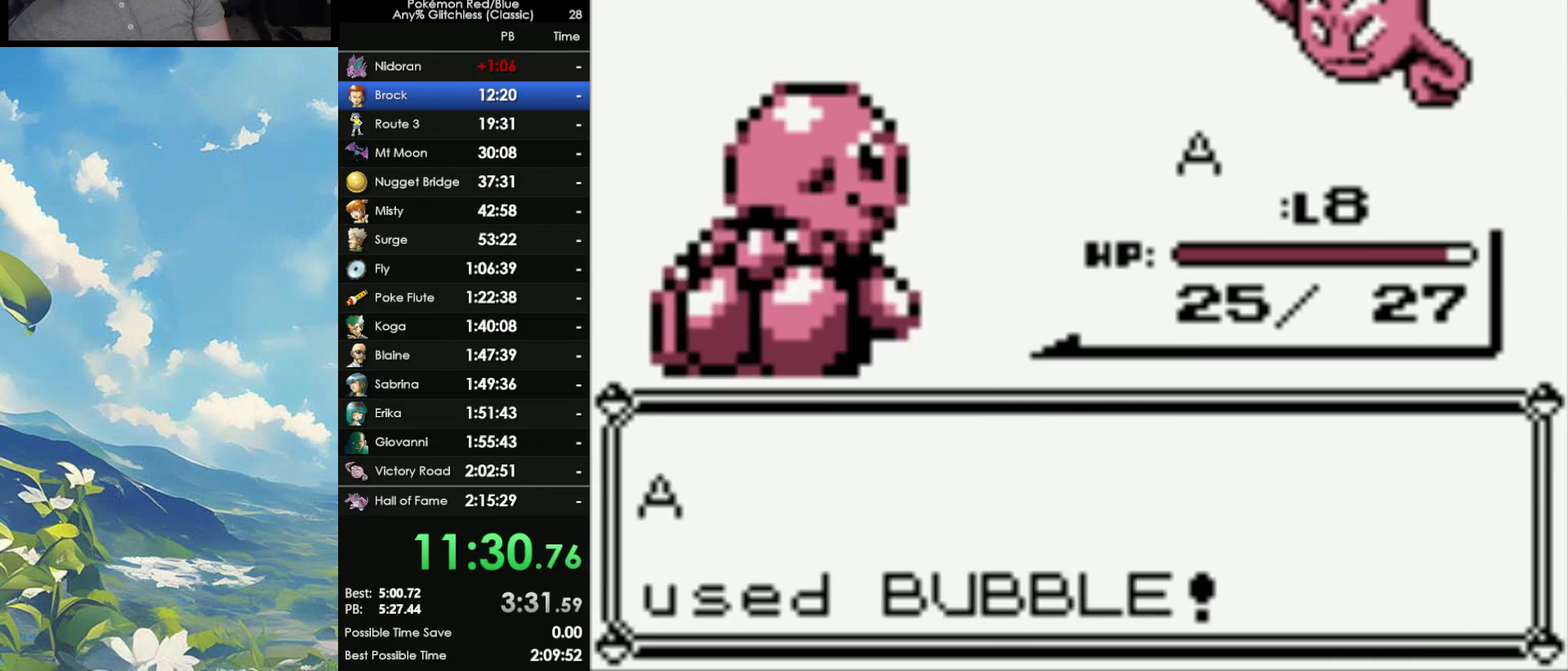
{"buttons": ["B"], "events": [[100, "A", "up"], [183, "A", "down"], [267, "A", "up"], [283, "B", "down"], [333, "A", "down"], [333, "B", "up"], [417, "A", "up"], [433, "B", "down"]]}
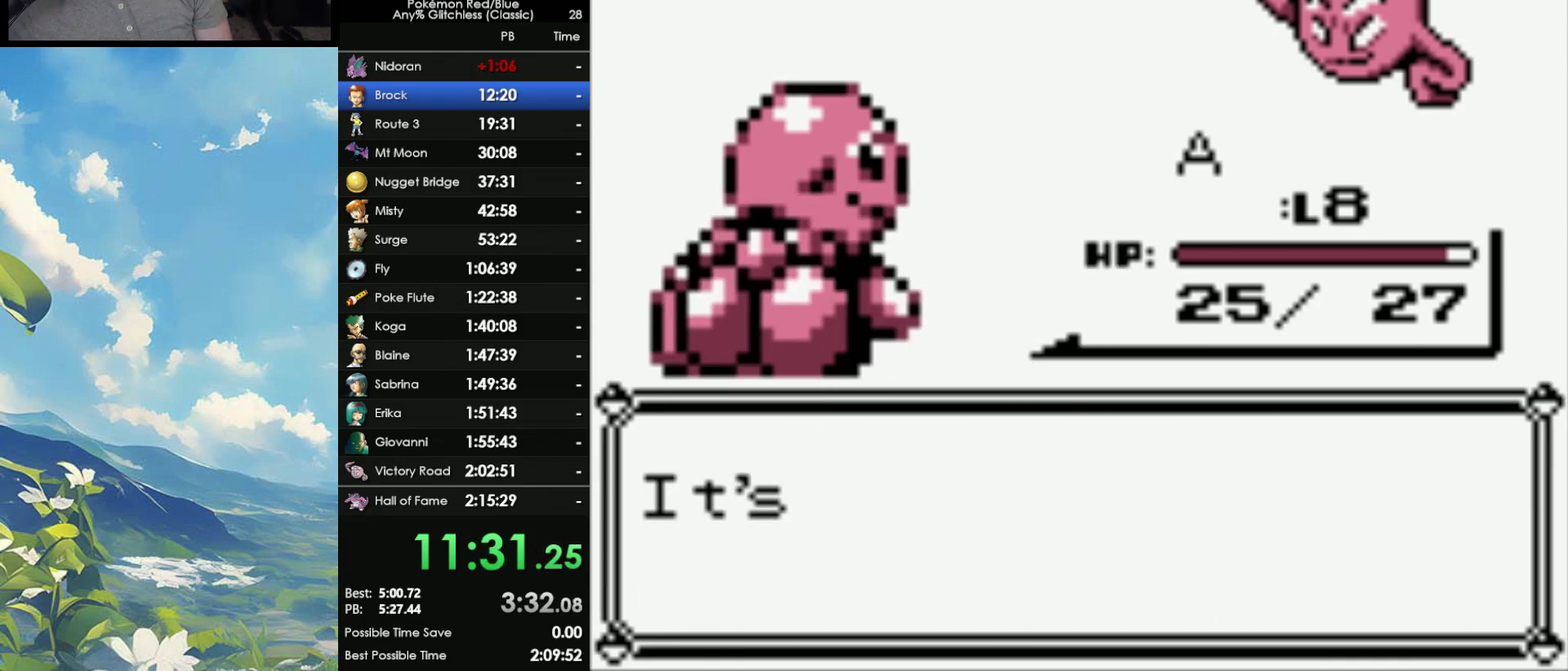
{"buttons": ["A"], "events": [[17, "A", "down"], [17, "B", "up"], [67, "A", "up"], [100, "B", "down"], [167, "A", "down"], [167, "B", "up"], [250, "A", "up"], [250, "B", "down"], [333, "A", "down"], [333, "B", "up"], [400, "A", "up"], [400, "B", "down"], [467, "A", "down"], [483, "B", "up"]]}
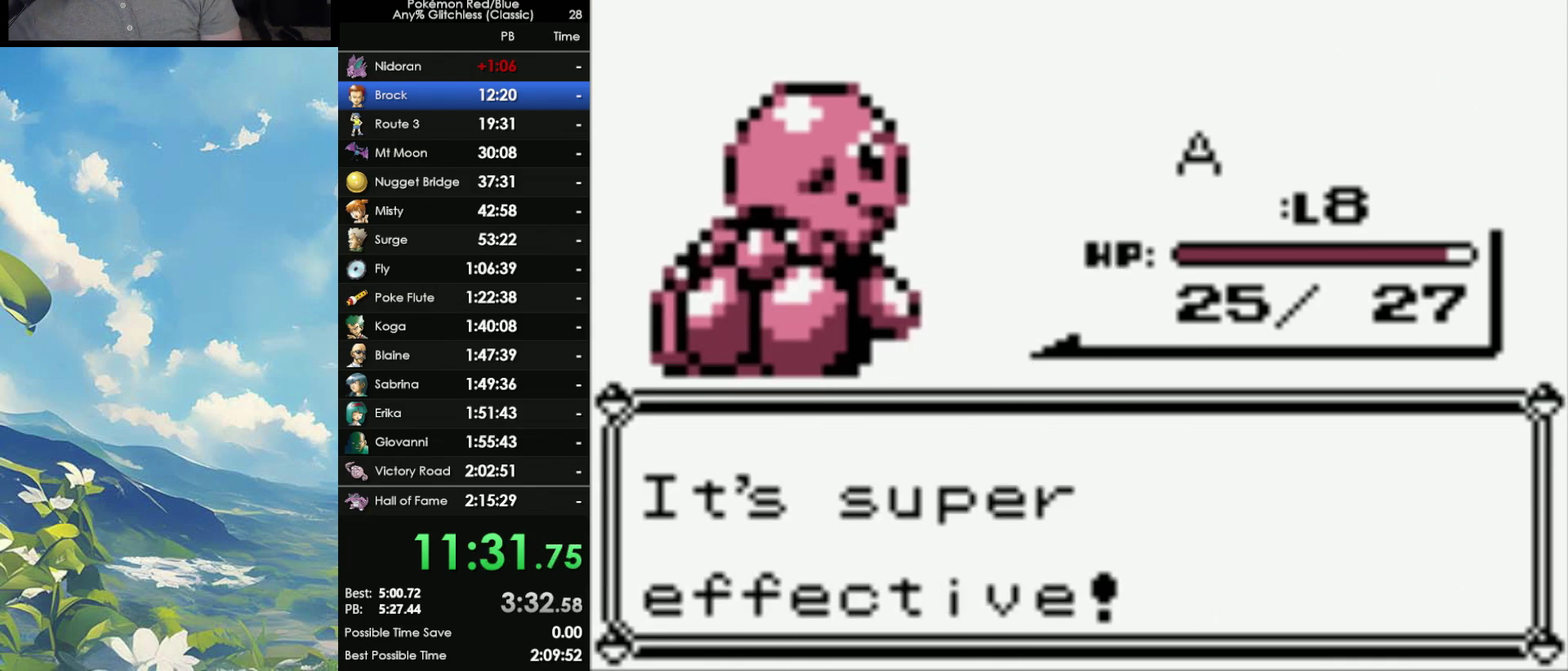
{"buttons": ["A"], "events": [[50, "B", "down"], [133, "B", "up"], [183, "A", "up"], [200, "B", "down"], [267, "A", "down"], [267, "B", "up"], [350, "A", "up"], [350, "B", "down"], [467, "A", "down"], [467, "B", "up"]]}
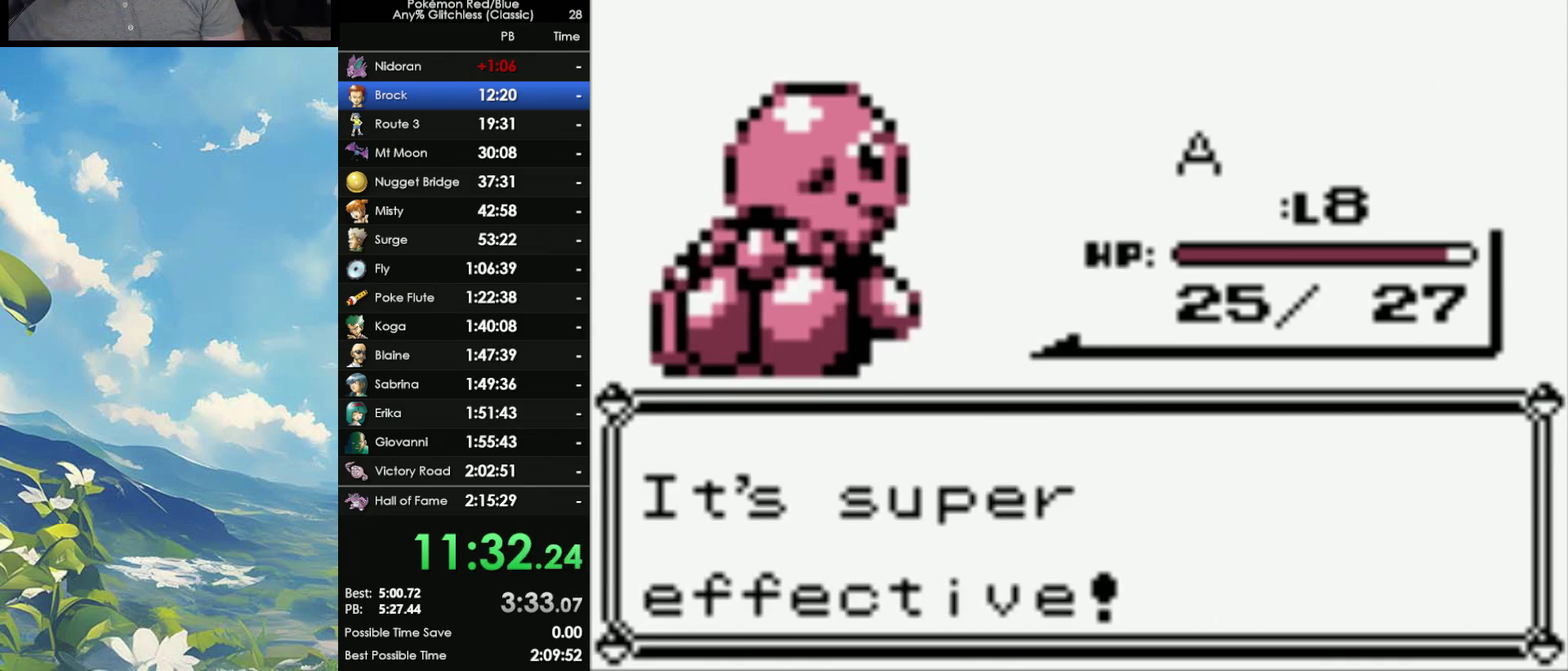
{"buttons": ["A"], "events": [[33, "A", "up"], [33, "B", "down"], [100, "A", "down"], [100, "B", "up"], [183, "A", "up"], [183, "B", "down"], [250, "A", "down"], [283, "B", "up"], [333, "A", "up"], [367, "B", "down"], [433, "A", "down"], [433, "B", "up"]]}
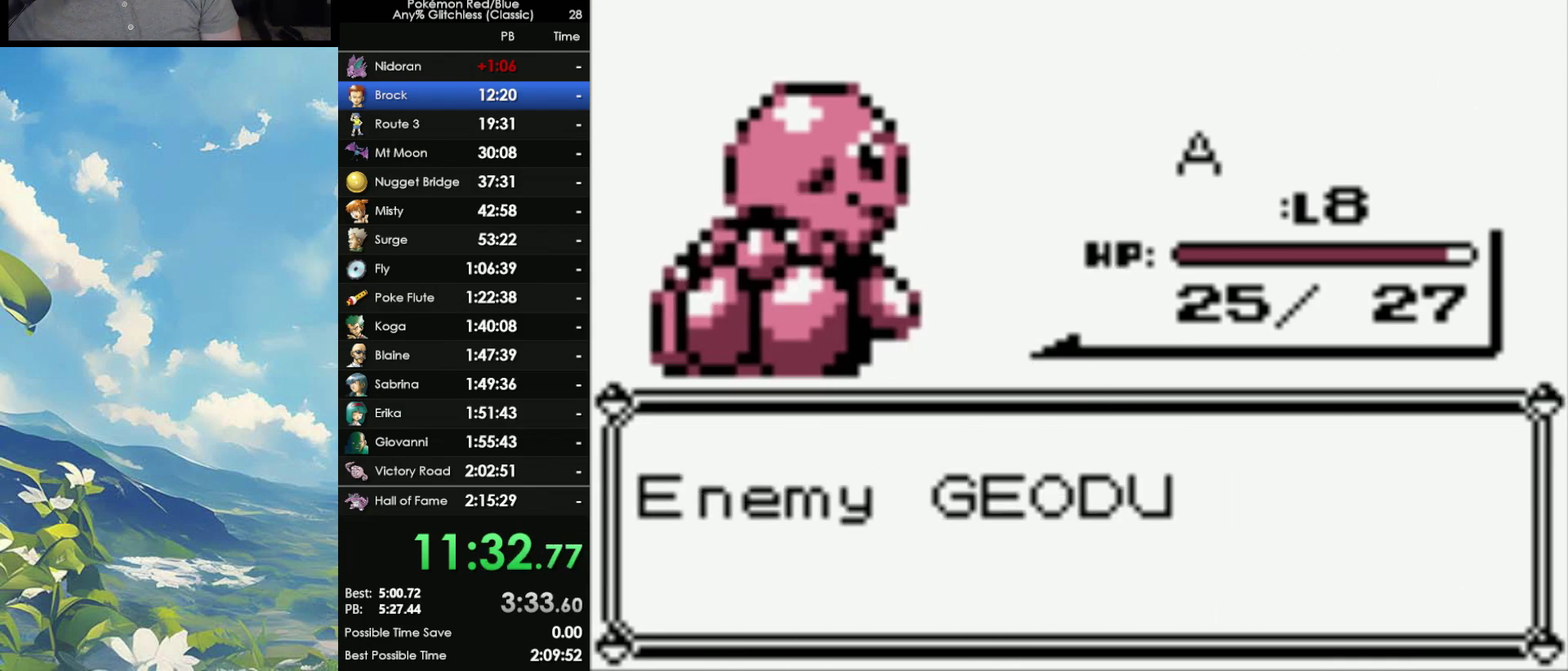
{"buttons": ["B"], "events": [[33, "A", "up"], [33, "B", "down"], [83, "A", "down"], [83, "B", "up"], [167, "A", "up"], [167, "B", "down"], [250, "A", "down"], [250, "B", "up"], [317, "B", "down"], [333, "A", "up"], [383, "A", "down"], [400, "B", "up"], [467, "A", "up"], [467, "B", "down"]]}
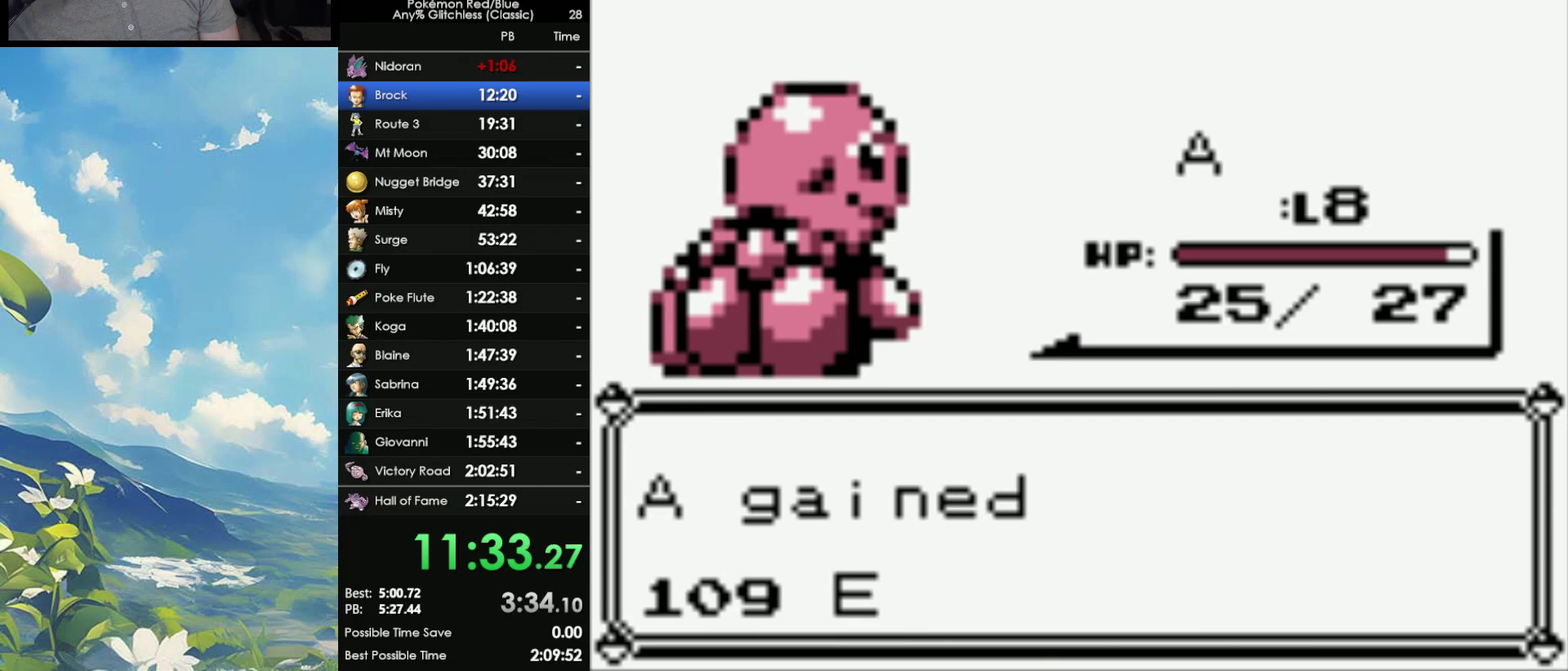
{"buttons": ["B"], "events": [[50, "A", "down"], [50, "B", "up"], [133, "A", "up"], [200, "A", "down"], [317, "A", "up"], [317, "B", "down"], [383, "A", "down"], [383, "B", "up"], [467, "A", "up"], [467, "B", "down"]]}
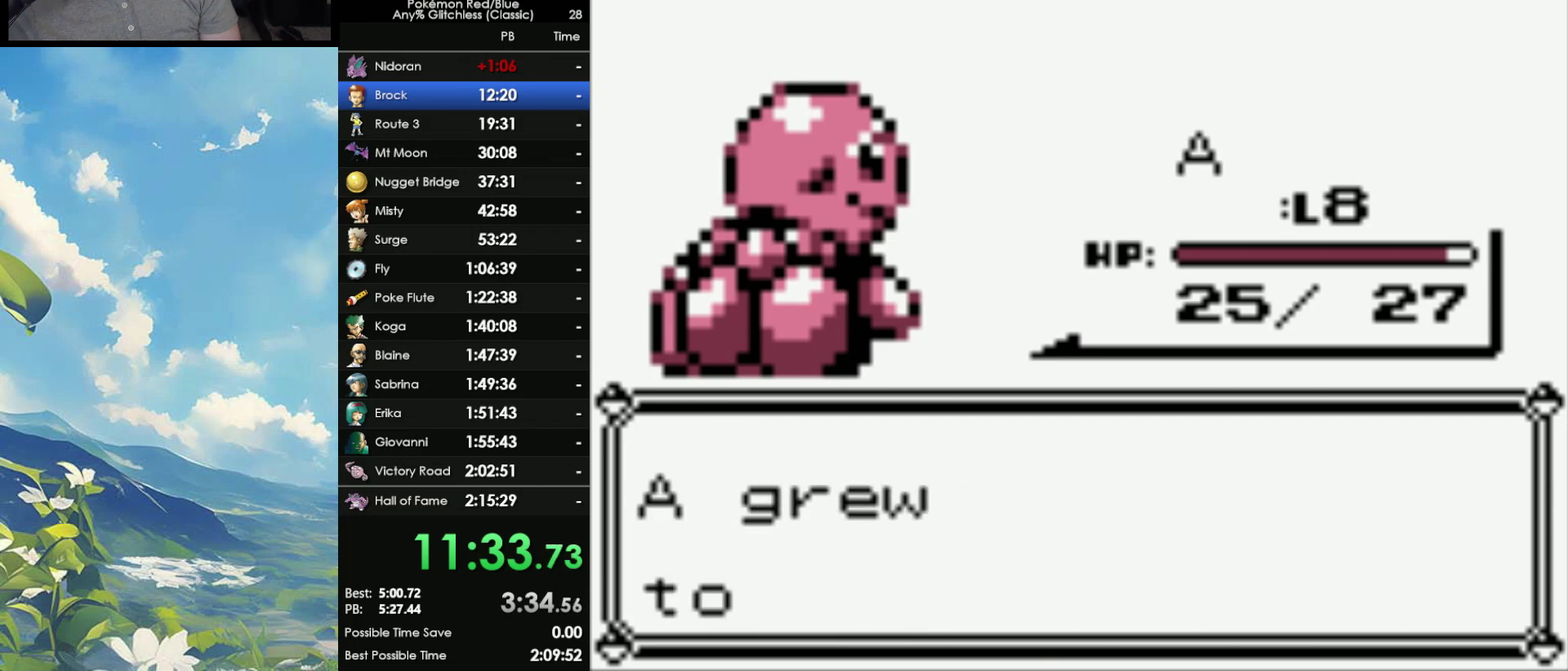
{"buttons": [], "events": [[33, "B", "up"]]}